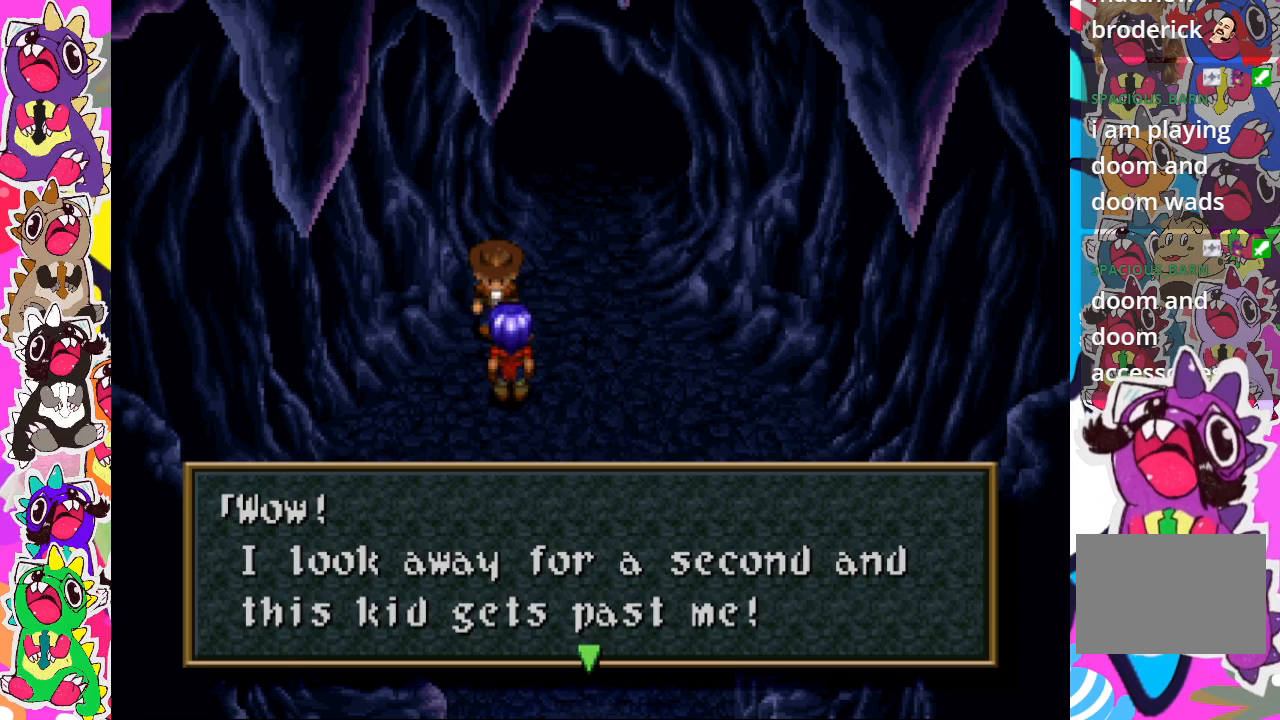
Gameplay with a controller (PlayStation layout); each line is a JSON object with the inputs held at the frame after it. "events" lists button and stick changes between this image and that frame as [ms after this image, input, new state], when the widget could be followed in between. Not read: L3 R3.
{"buttons": ["CROSS"], "left_stick": "center", "right_stick": "center", "events": [[500, "CROSS", "down"]]}
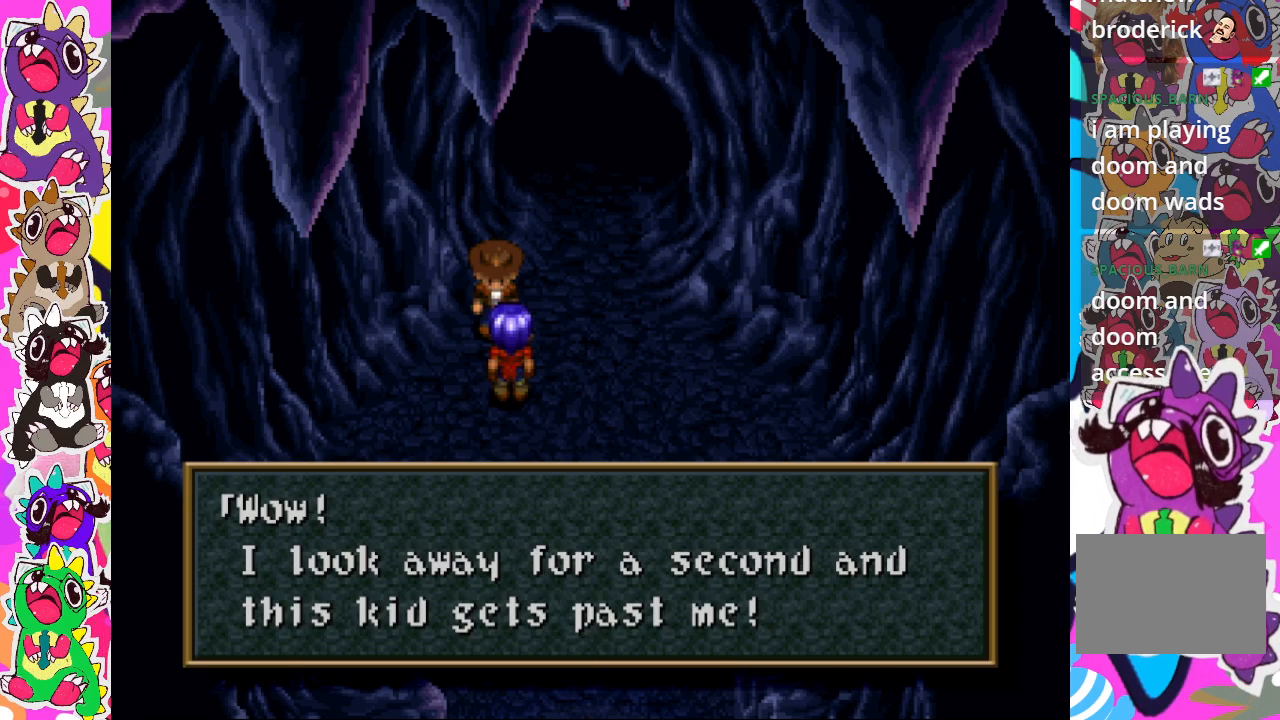
{"buttons": [], "left_stick": "center", "right_stick": "center", "events": [[167, "CROSS", "up"]]}
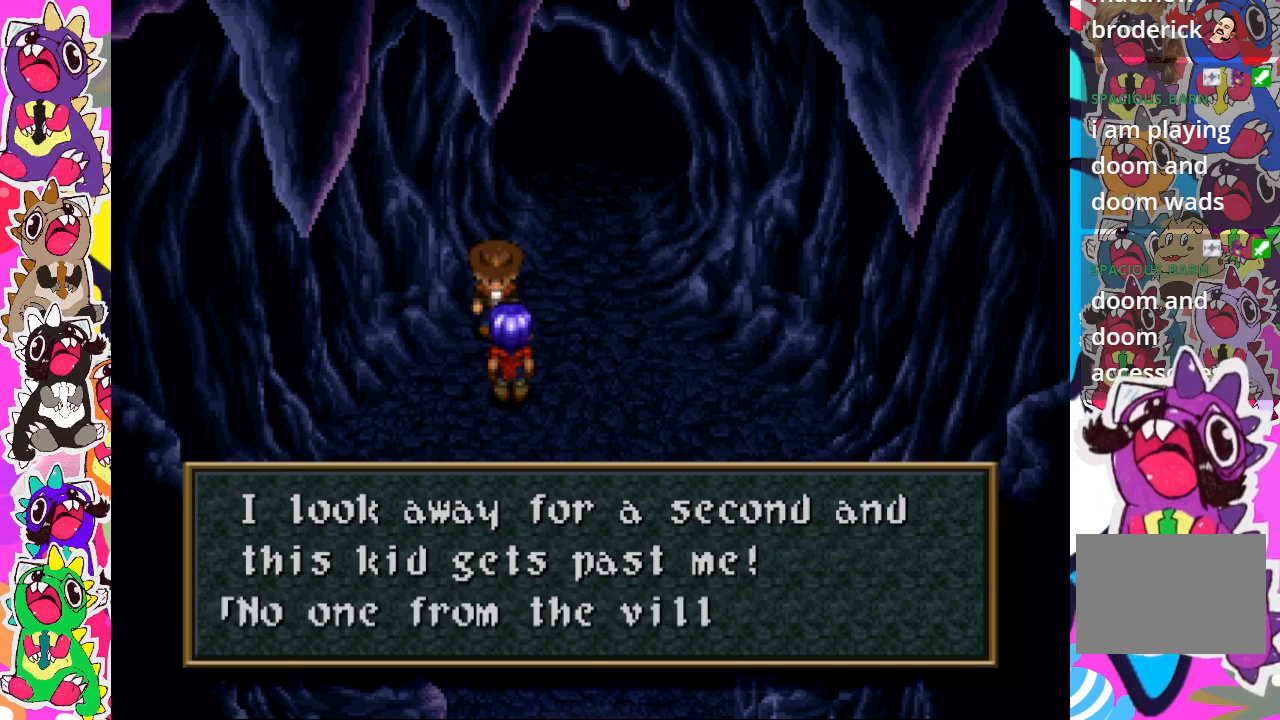
{"buttons": [], "left_stick": "center", "right_stick": "center", "events": []}
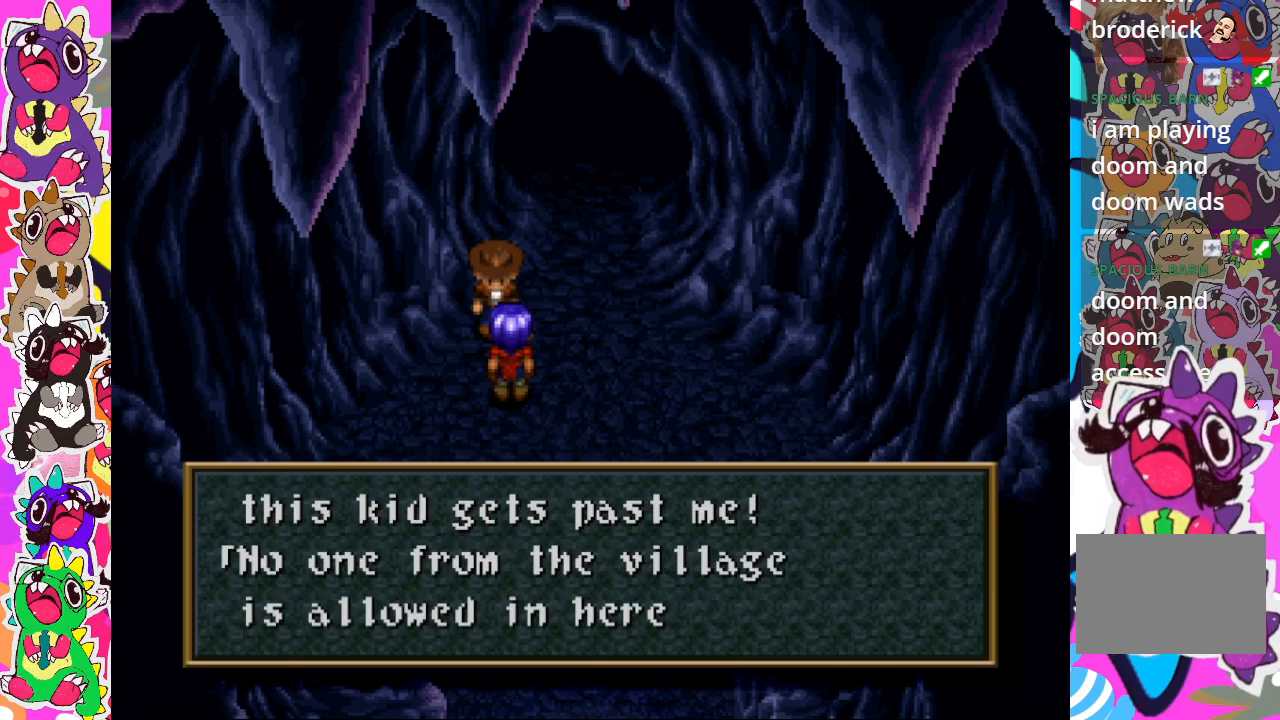
{"buttons": [], "left_stick": "center", "right_stick": "center", "events": []}
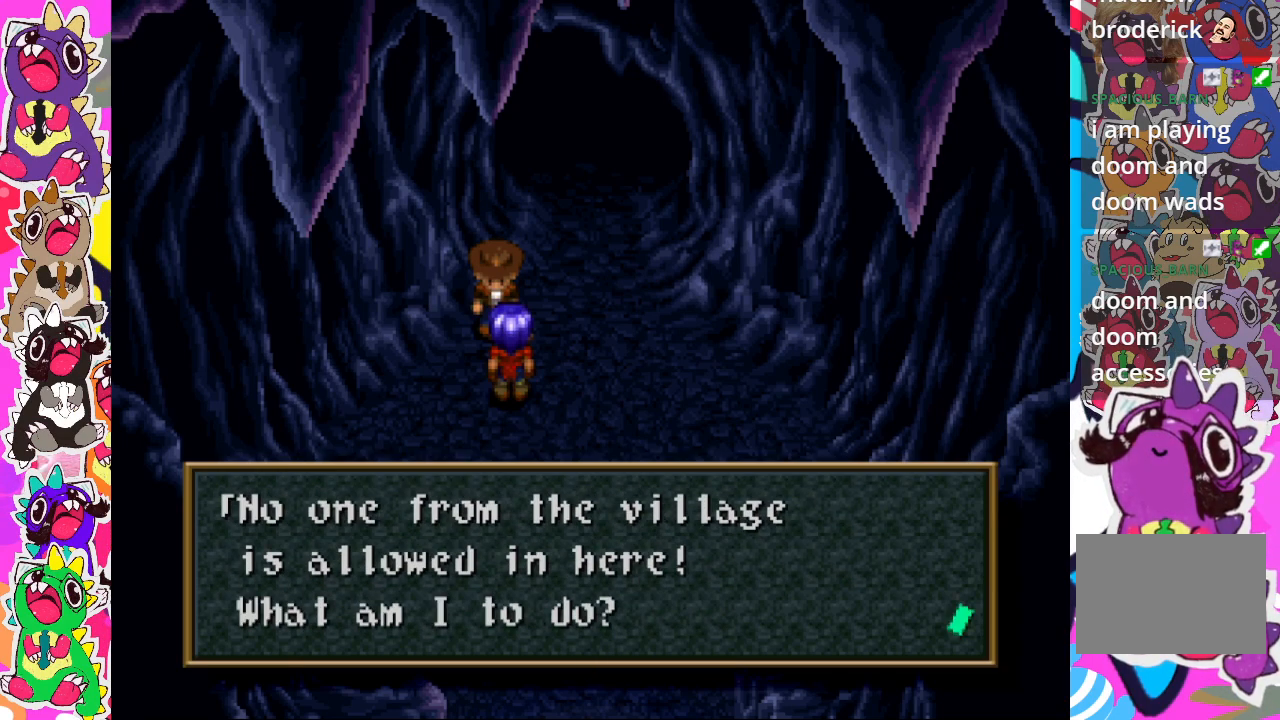
{"buttons": [], "left_stick": "center", "right_stick": "center", "events": []}
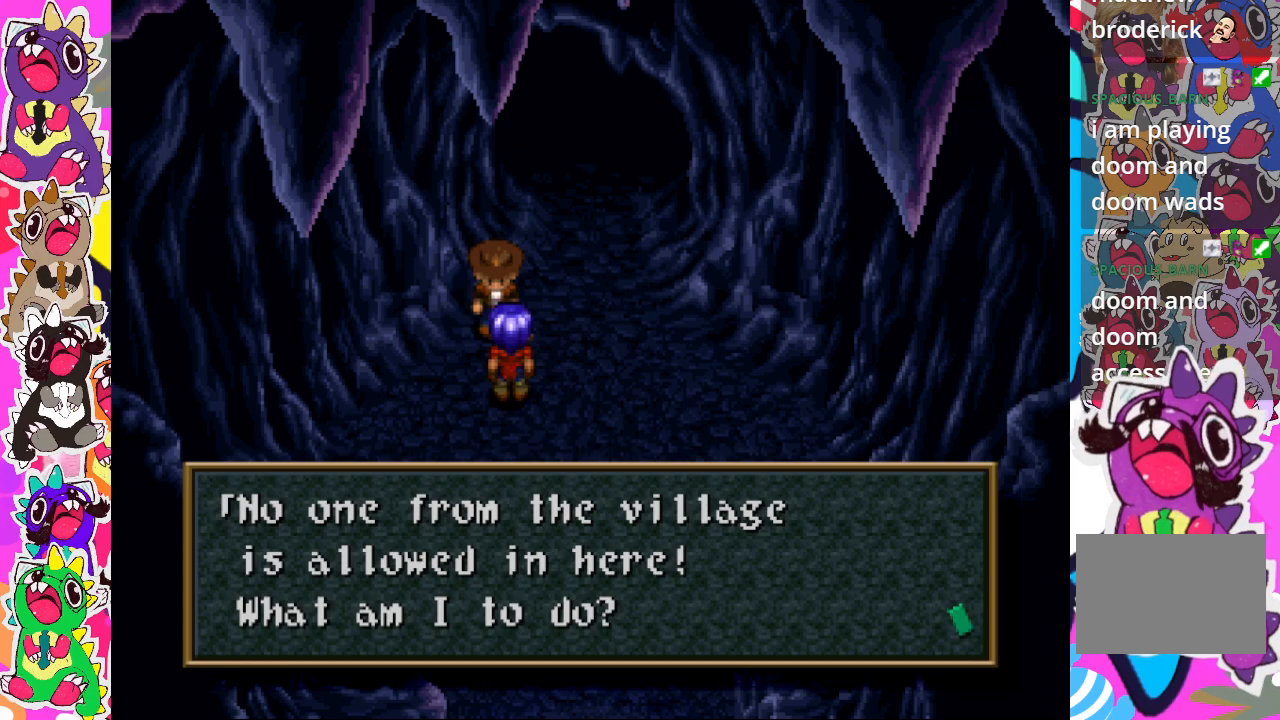
{"buttons": [], "left_stick": "center", "right_stick": "center", "events": []}
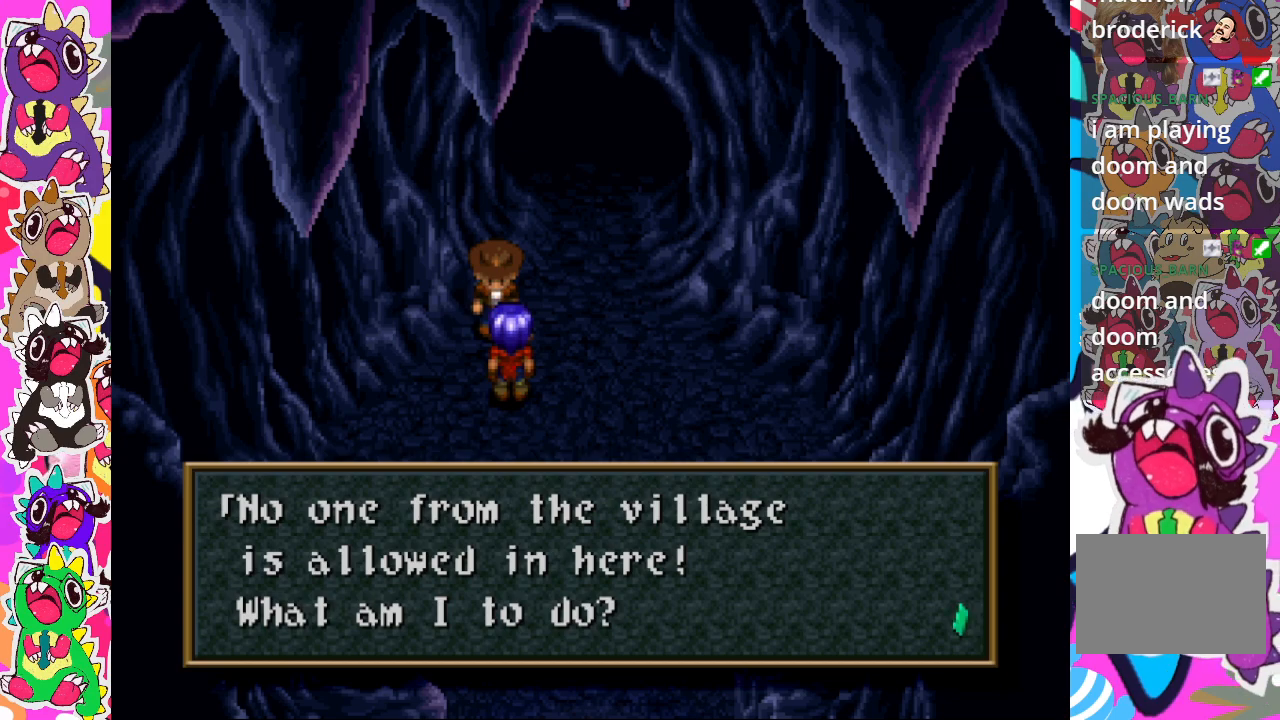
{"buttons": [], "left_stick": "center", "right_stick": "center", "events": []}
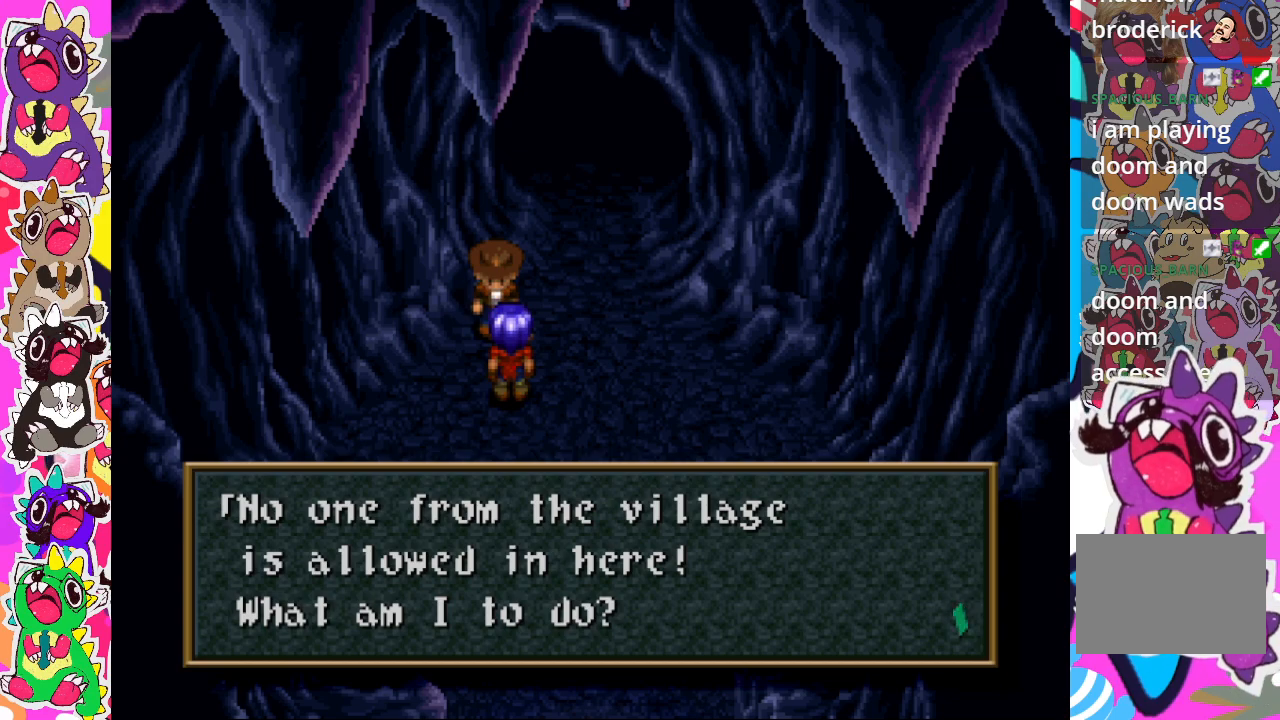
{"buttons": [], "left_stick": "center", "right_stick": "center", "events": []}
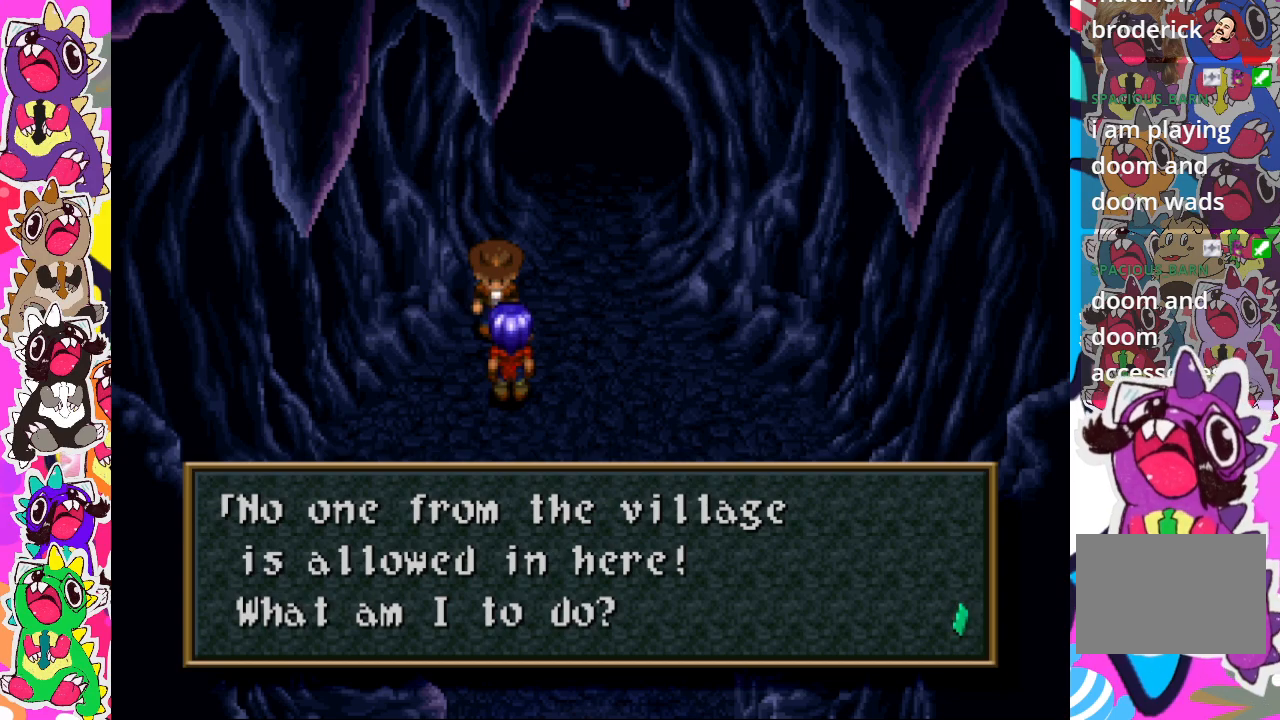
{"buttons": [], "left_stick": "center", "right_stick": "center", "events": [[133, "CROSS", "down"], [300, "CROSS", "up"]]}
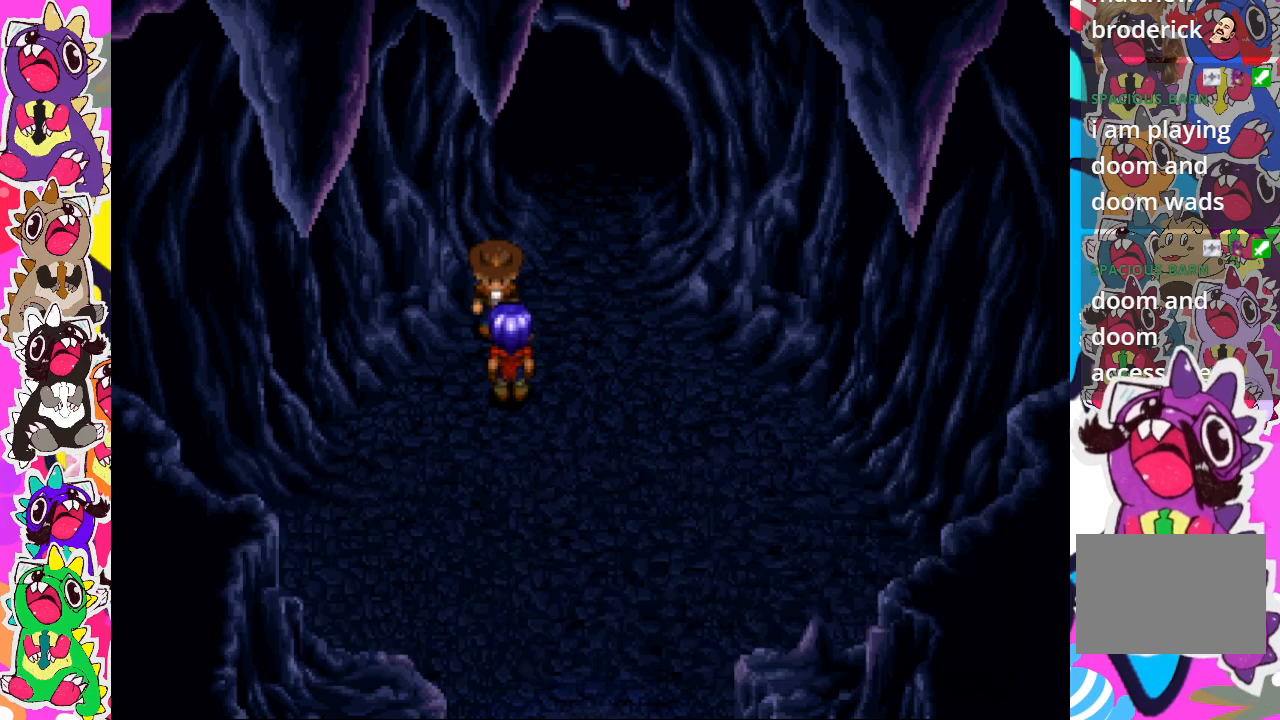
{"buttons": [], "left_stick": "center", "right_stick": "center", "events": []}
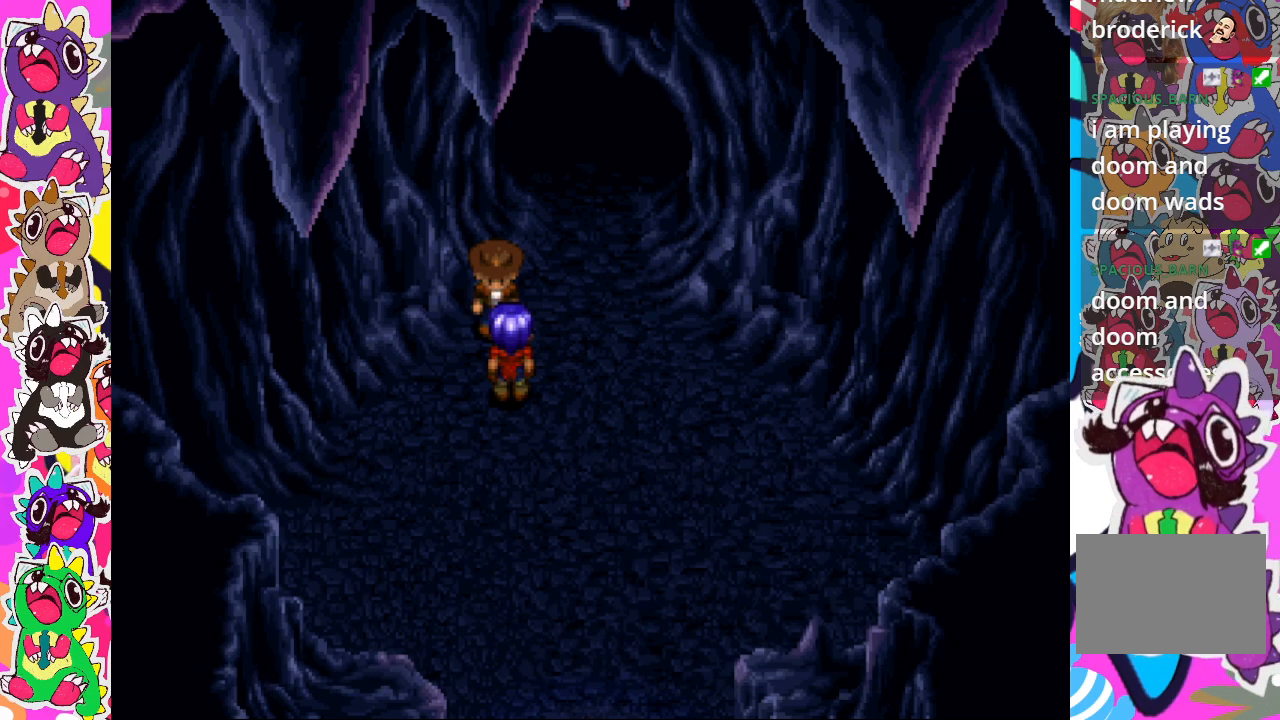
{"buttons": [], "left_stick": "center", "right_stick": "center", "events": []}
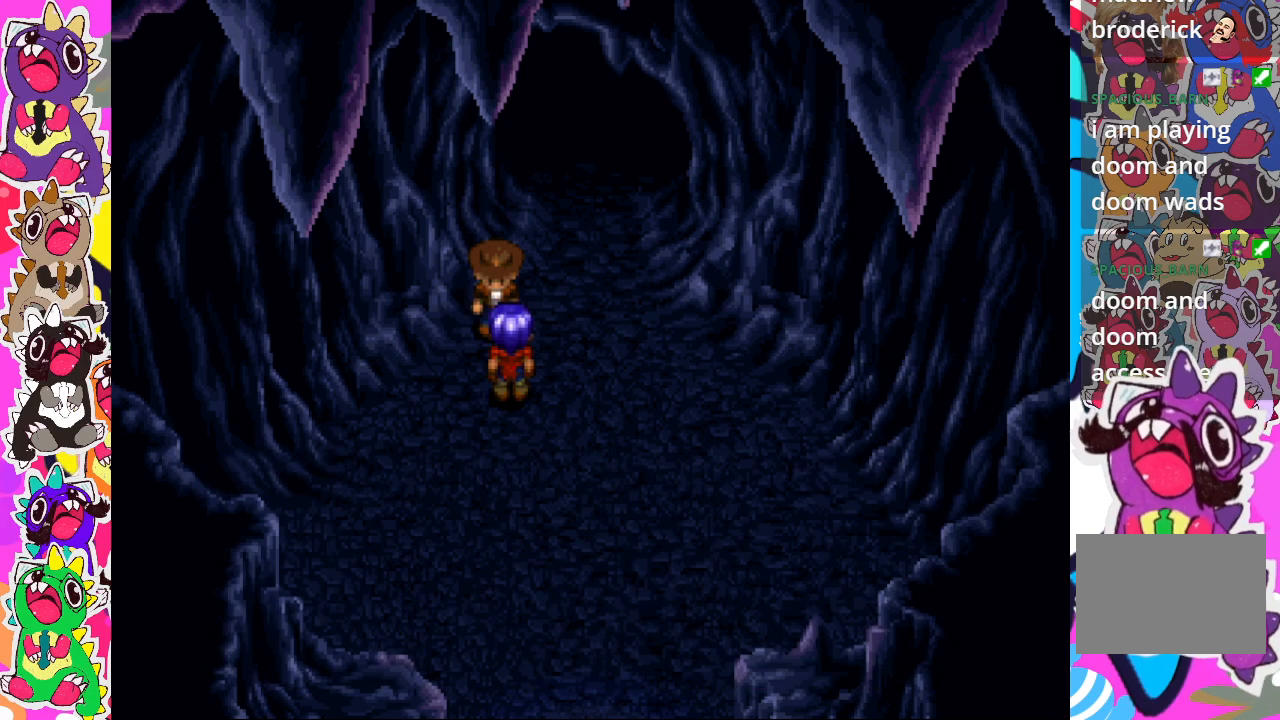
{"buttons": ["DPAD_UP"], "left_stick": "center", "right_stick": "center", "events": [[317, "DPAD_RIGHT", "down"], [417, "DPAD_UP", "down"], [433, "DPAD_RIGHT", "up"]]}
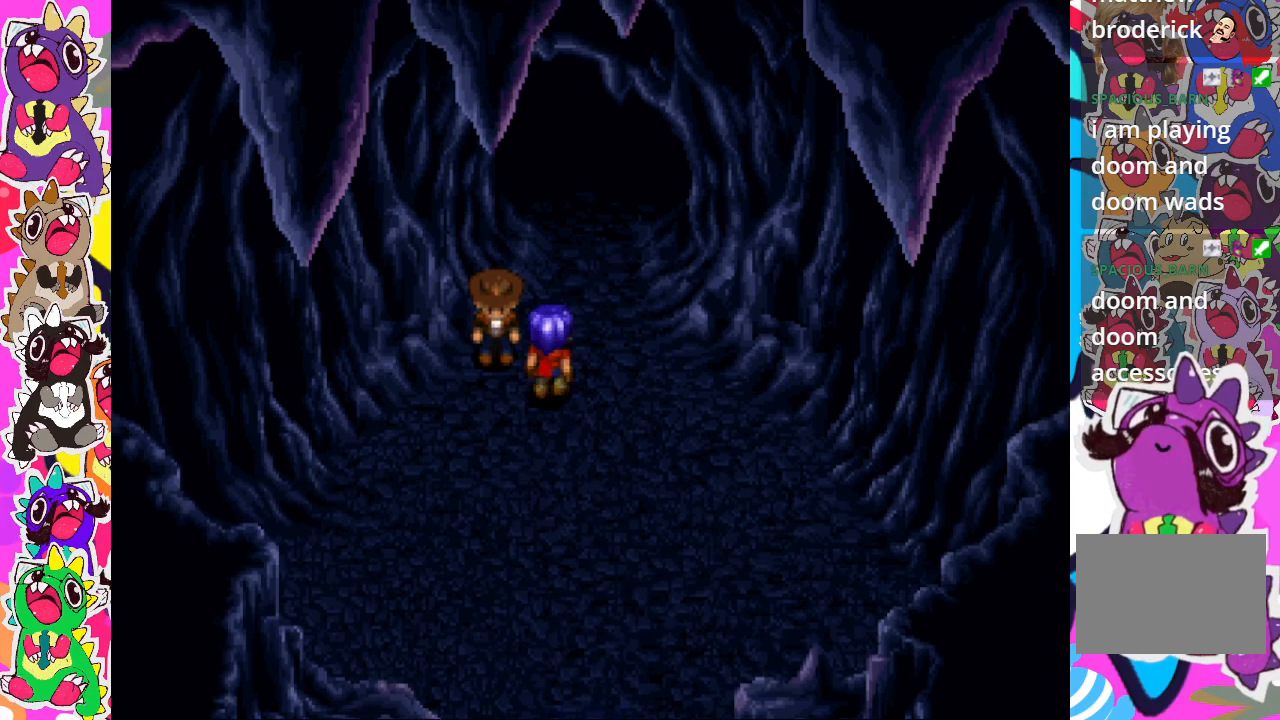
{"buttons": [], "left_stick": "center", "right_stick": "center", "events": [[50, "DPAD_LEFT", "down"], [50, "DPAD_UP", "up"], [200, "DPAD_LEFT", "up"], [233, "CROSS", "down"], [417, "CROSS", "up"]]}
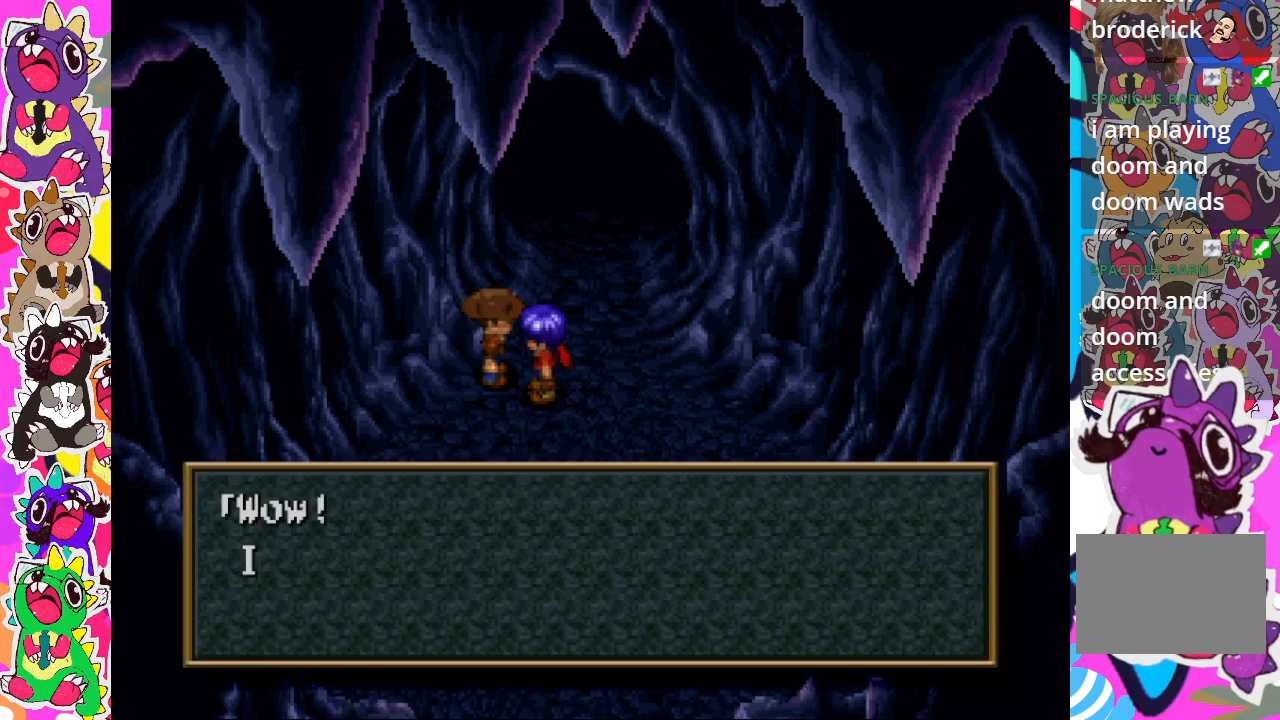
{"buttons": [], "left_stick": "center", "right_stick": "center", "events": []}
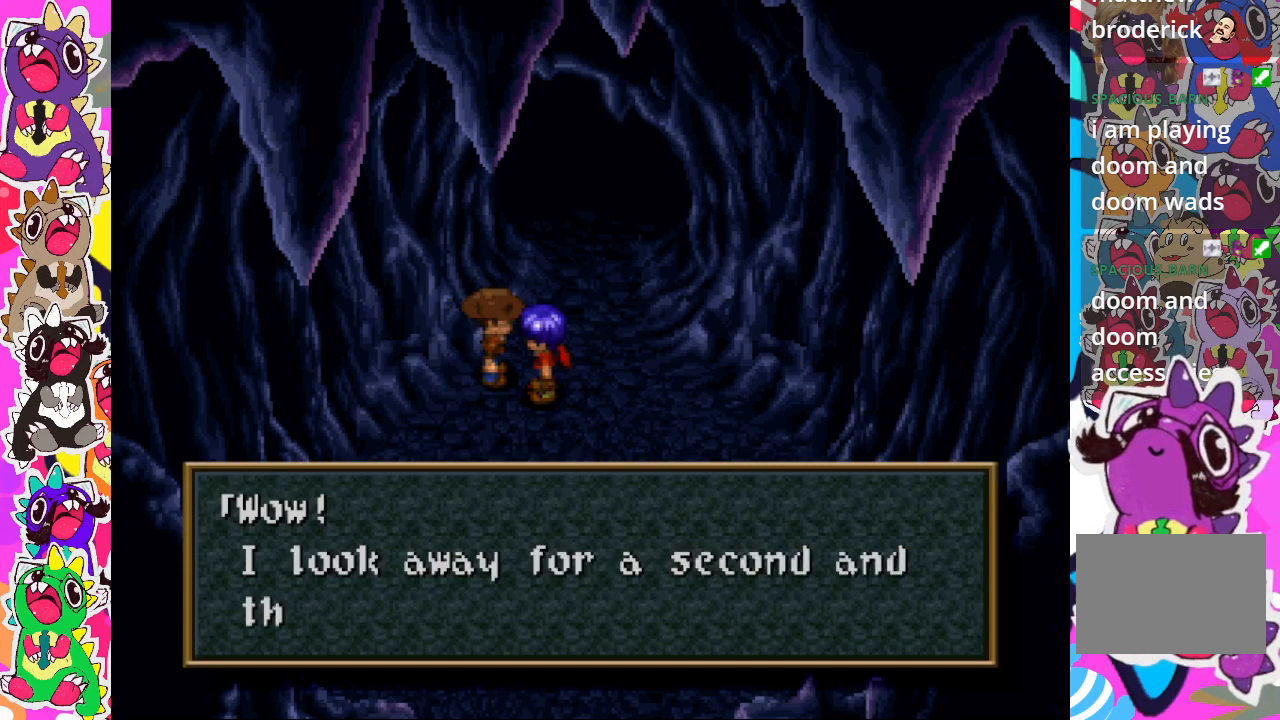
{"buttons": ["CROSS"], "left_stick": "center", "right_stick": "center", "events": [[467, "CROSS", "down"]]}
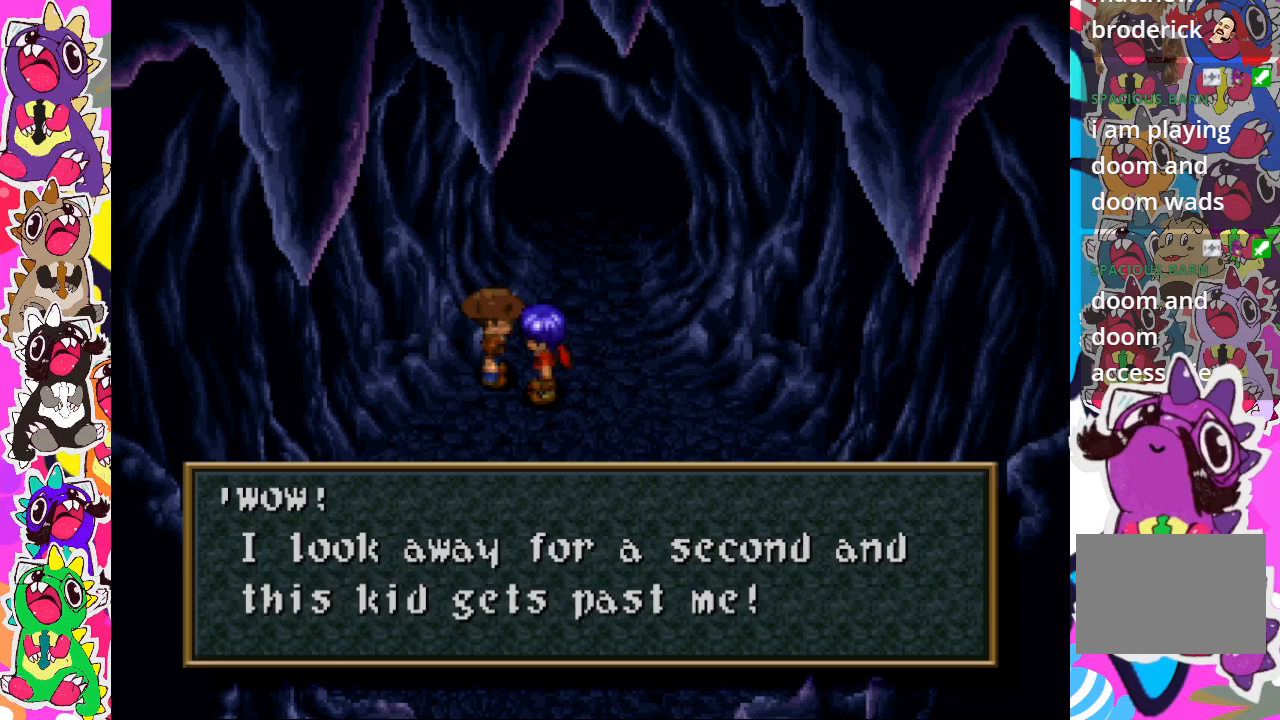
{"buttons": [], "left_stick": "center", "right_stick": "center", "events": [[133, "CROSS", "up"]]}
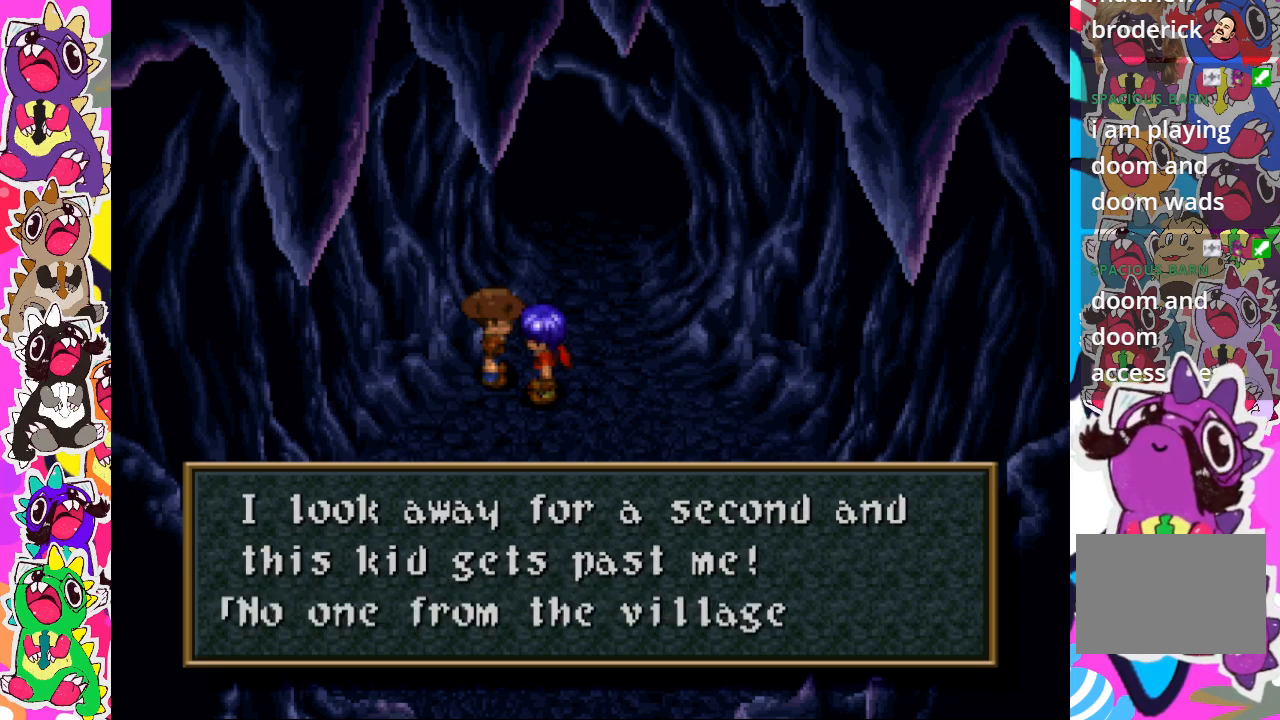
{"buttons": [], "left_stick": "center", "right_stick": "center", "events": [[50, "CROSS", "down"], [150, "CROSS", "up"], [333, "CROSS", "down"], [417, "CROSS", "up"]]}
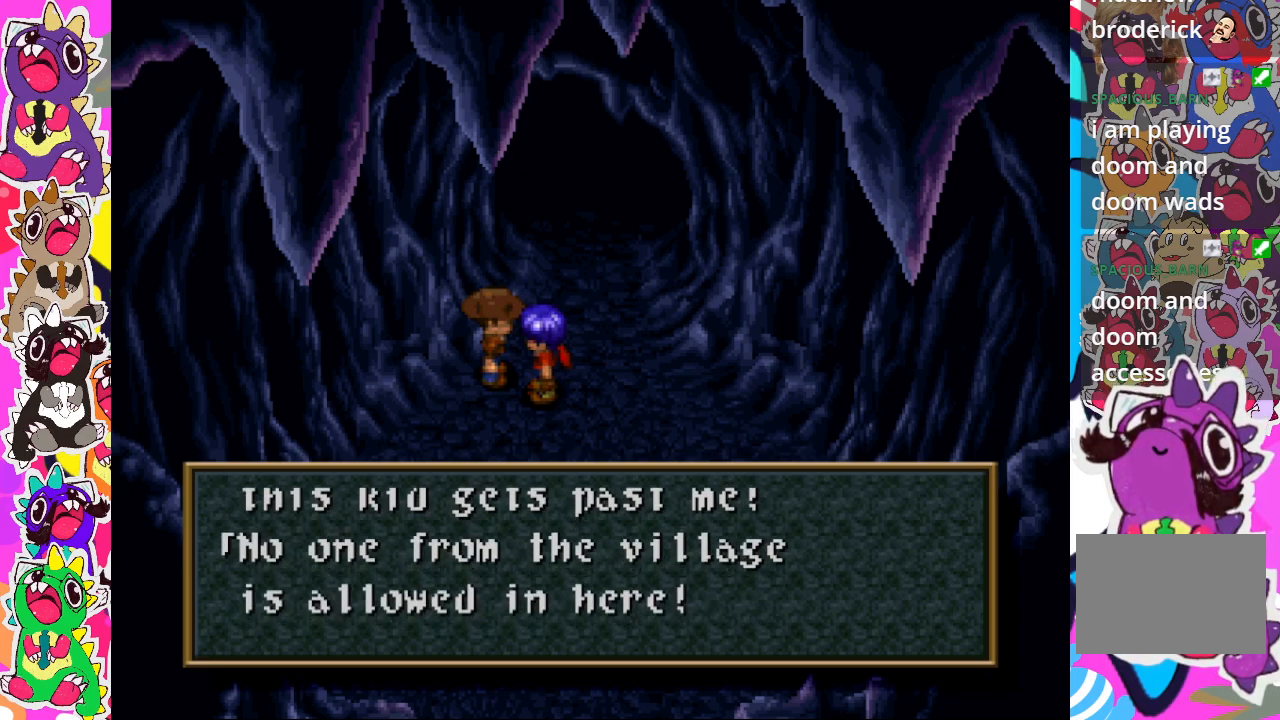
{"buttons": ["CROSS"], "left_stick": "center", "right_stick": "center", "events": [[117, "CROSS", "down"], [217, "CROSS", "up"], [467, "CROSS", "down"]]}
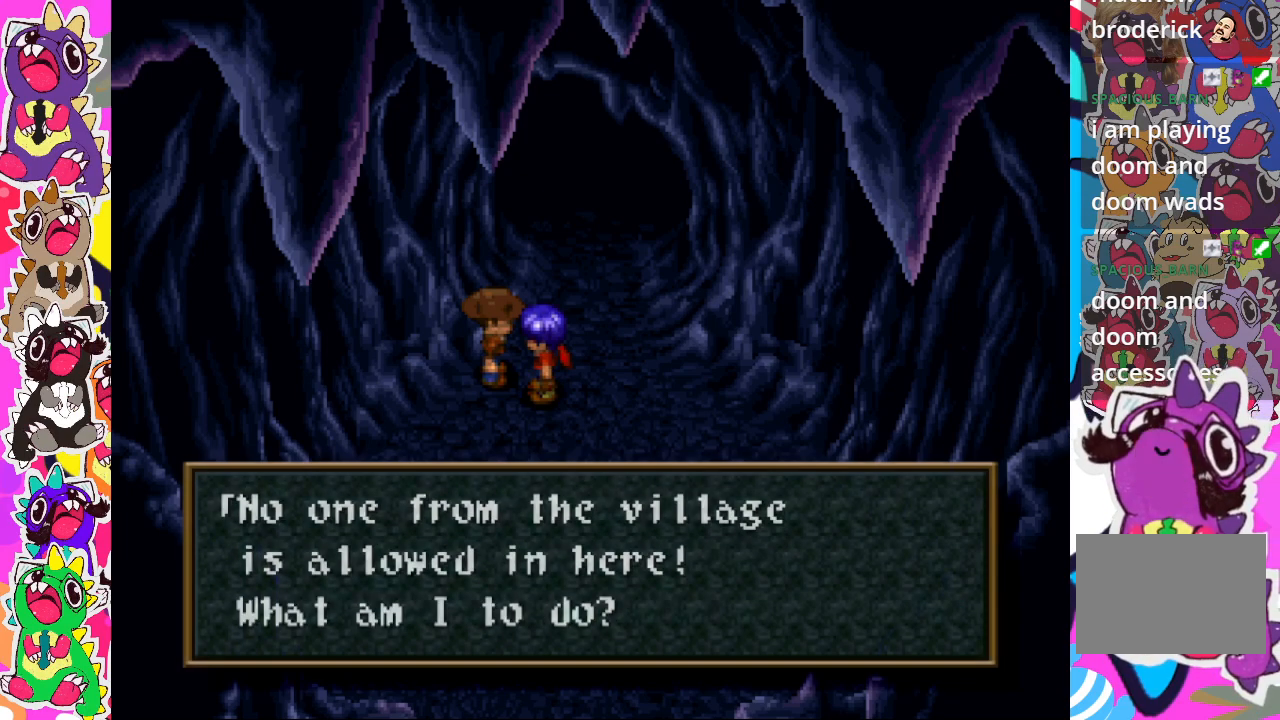
{"buttons": [], "left_stick": "center", "right_stick": "center", "events": [[67, "CROSS", "up"], [267, "CROSS", "down"], [350, "CROSS", "up"]]}
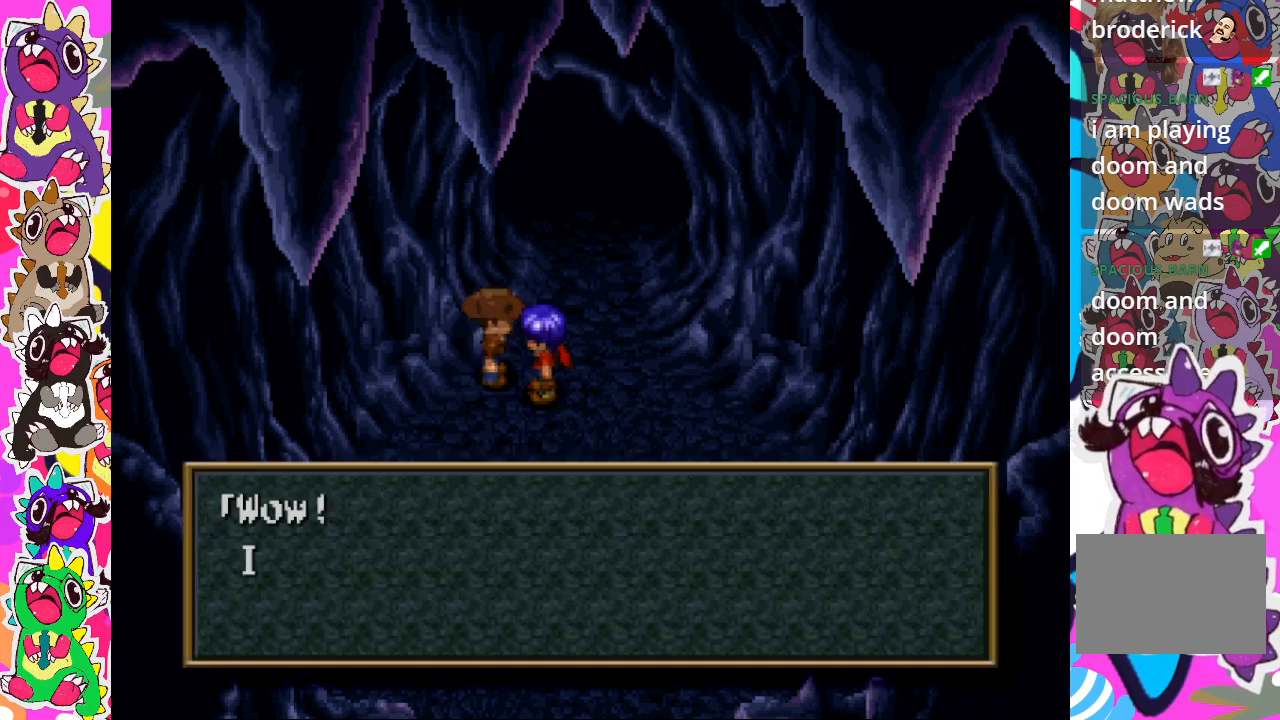
{"buttons": [], "left_stick": "center", "right_stick": "center", "events": [[117, "DPAD_RIGHT", "down"], [233, "DPAD_RIGHT", "up"], [383, "CROSS", "down"], [467, "CROSS", "up"]]}
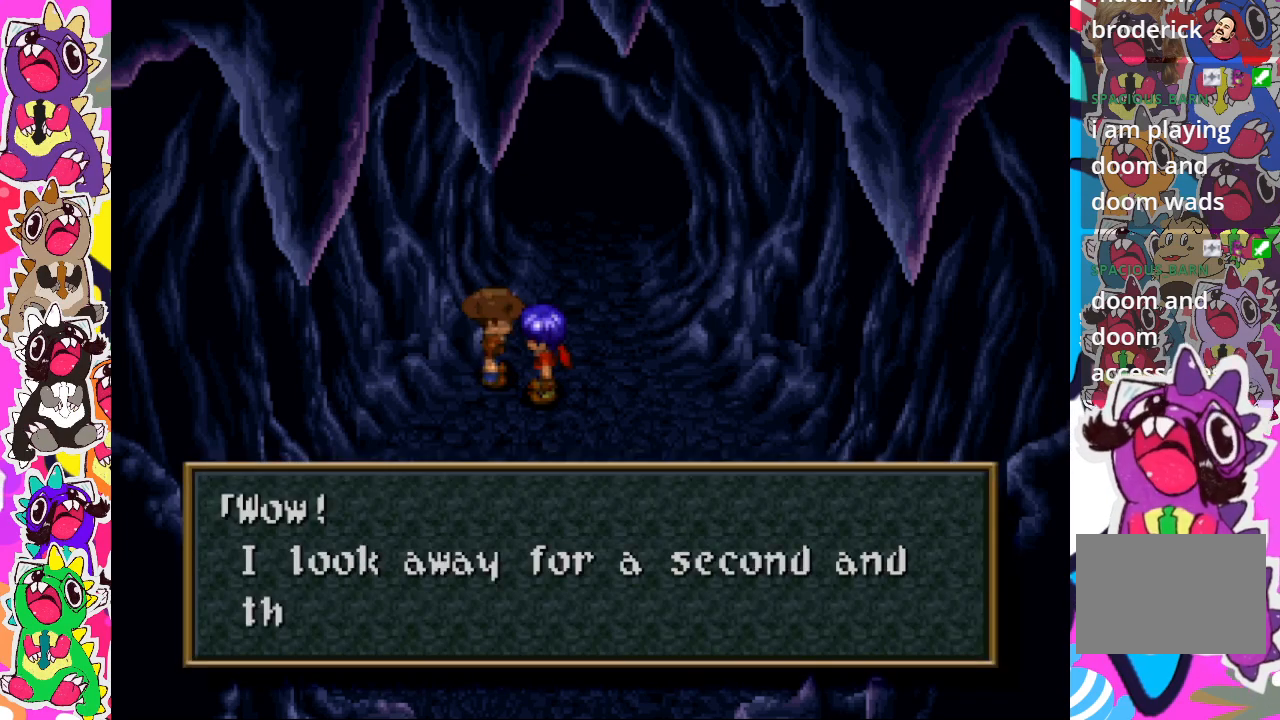
{"buttons": [], "left_stick": "center", "right_stick": "center", "events": [[167, "CROSS", "down"], [233, "CROSS", "up"], [450, "CROSS", "down"], [500, "CROSS", "up"]]}
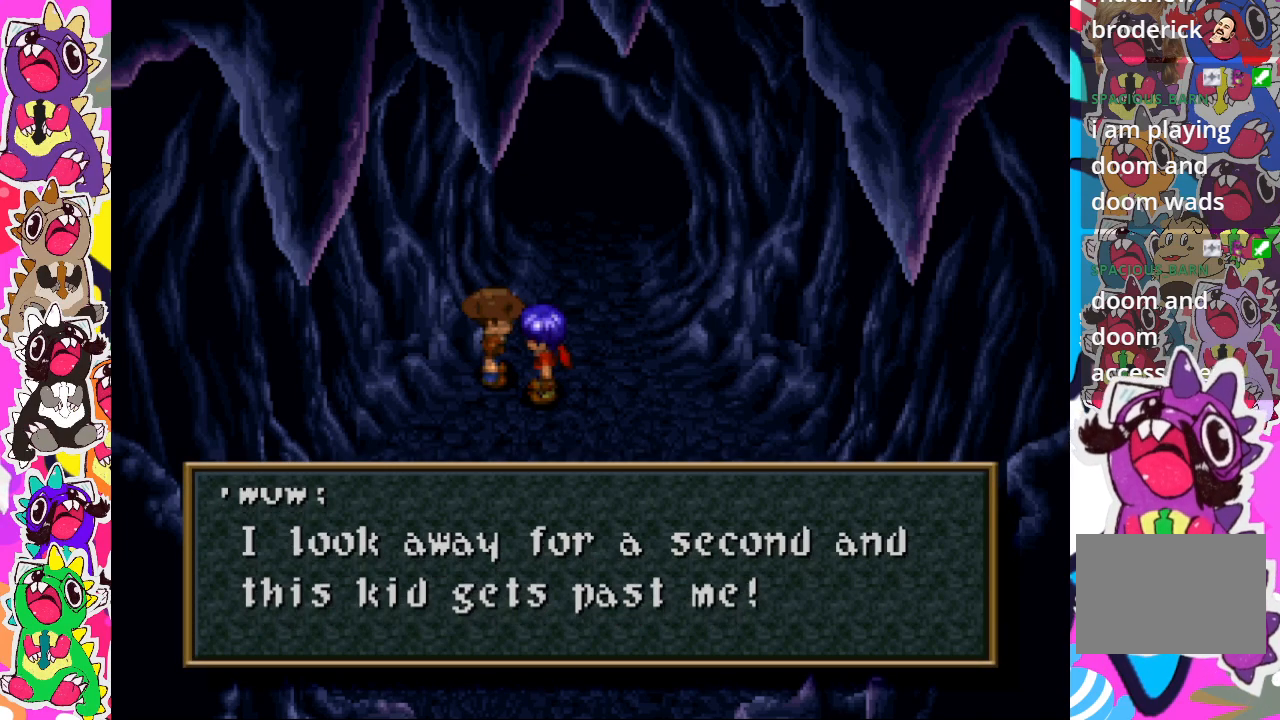
{"buttons": [], "left_stick": "center", "right_stick": "center", "events": [[183, "DPAD_RIGHT", "down"], [283, "CROSS", "down"], [333, "DPAD_RIGHT", "up"], [383, "CROSS", "up"]]}
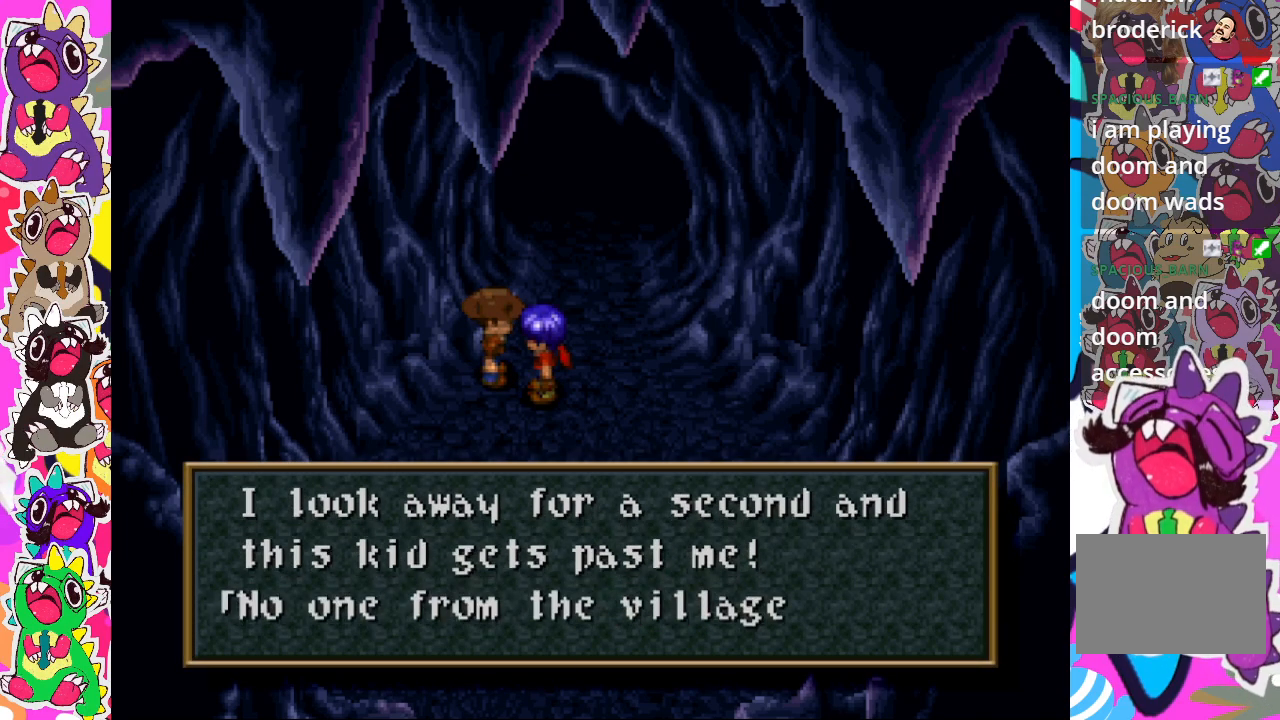
{"buttons": ["DPAD_RIGHT"], "left_stick": "center", "right_stick": "center", "events": [[200, "CROSS", "down"], [300, "CROSS", "up"], [433, "DPAD_RIGHT", "down"]]}
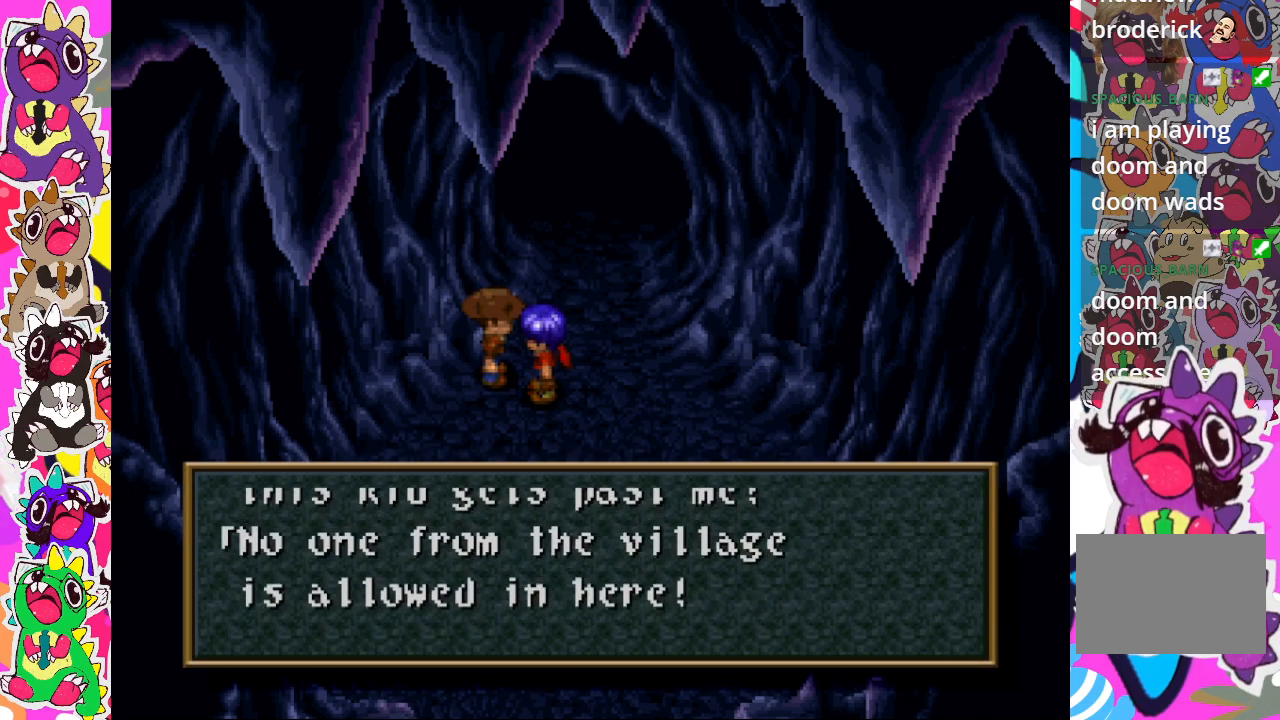
{"buttons": [], "left_stick": "center", "right_stick": "center", "events": [[167, "CROSS", "down"], [167, "DPAD_RIGHT", "up"], [283, "CROSS", "up"]]}